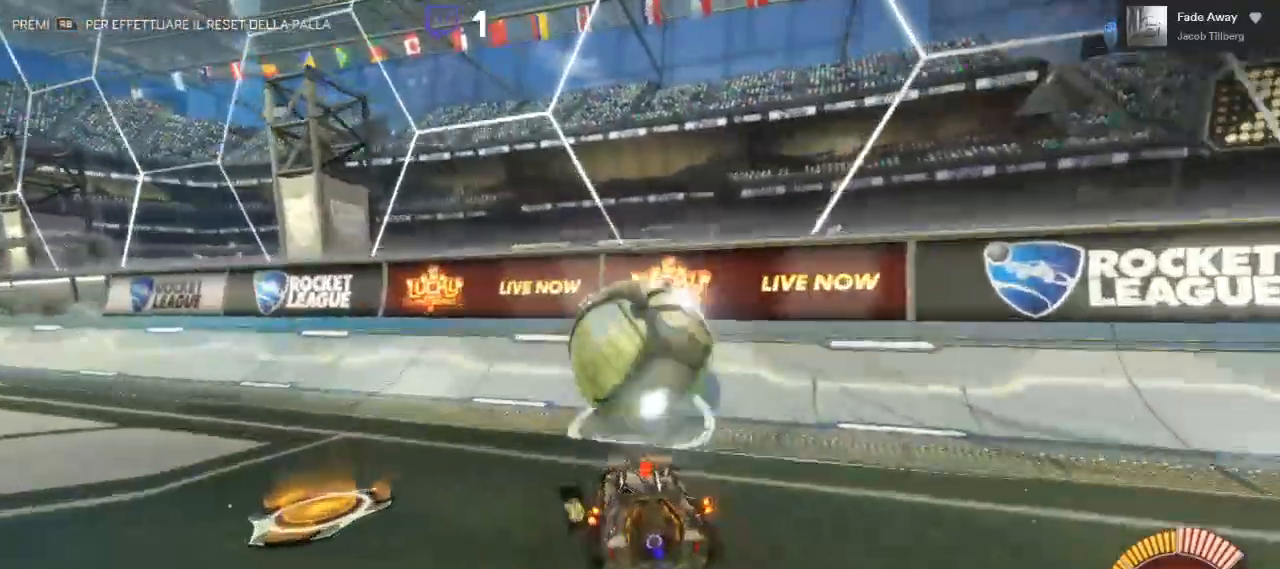
Gameplay with a controller (Xbox layout); each line is a JSON object with the inputs held at the frame after it. "events" lists button and stick changes between this image and that frame as [ms after this image, input, new state], when the widget could be followed in between. Not read: R3.
{"buttons": ["R2"], "left_stick": "left", "right_stick": "center", "events": [[17, "left_stick", "center"], [83, "B", "down"], [133, "left_stick", "left"], [467, "B", "up"]]}
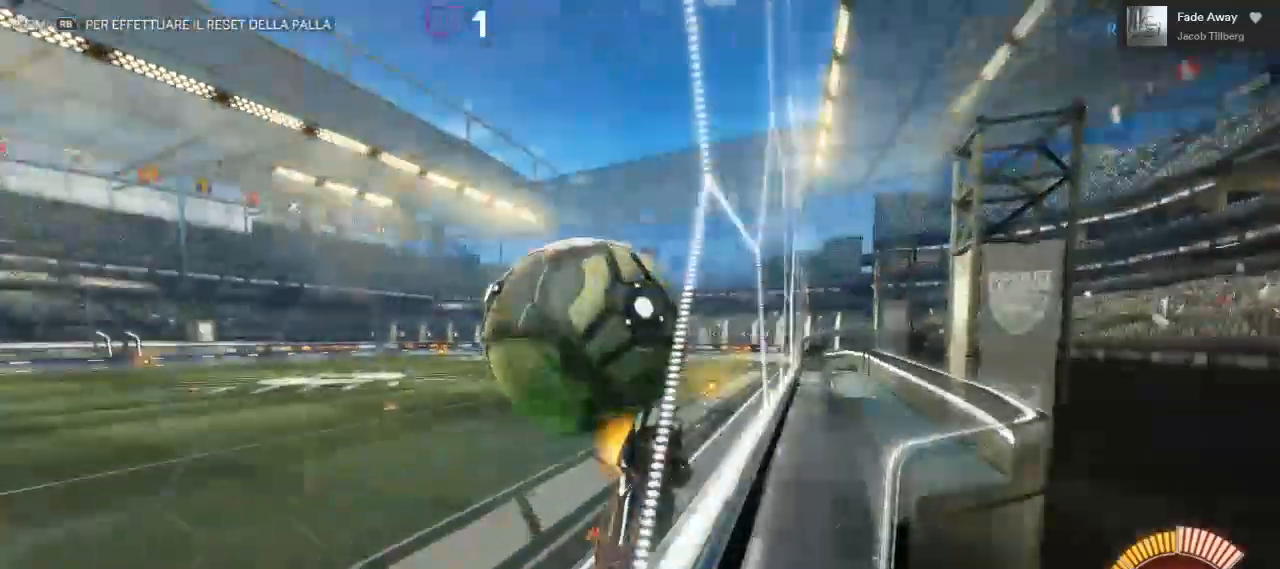
{"buttons": ["A", "R2"], "left_stick": "down", "right_stick": "center", "events": [[67, "left_stick", "center"], [117, "B", "down"], [183, "B", "up"], [333, "left_stick", "left"], [383, "left_stick", "down-left"], [483, "A", "down"], [483, "left_stick", "down"]]}
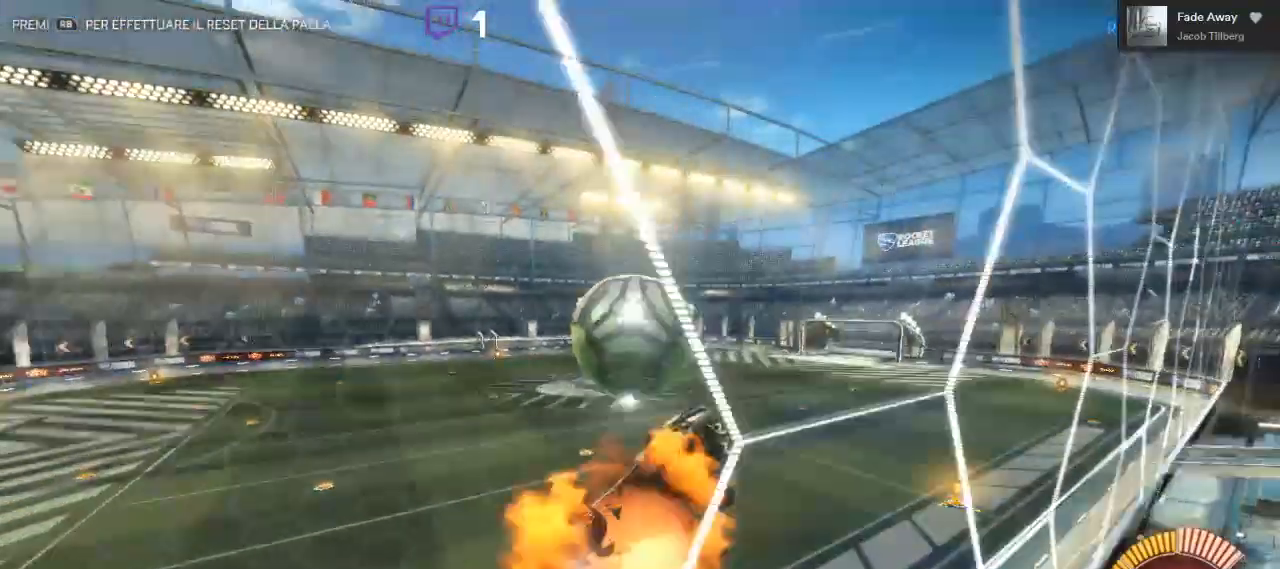
{"buttons": ["R2"], "left_stick": "center", "right_stick": "center", "events": [[117, "A", "up"], [117, "L1", "down"], [233, "left_stick", "right"], [367, "L1", "up"], [367, "left_stick", "up"], [467, "left_stick", "center"]]}
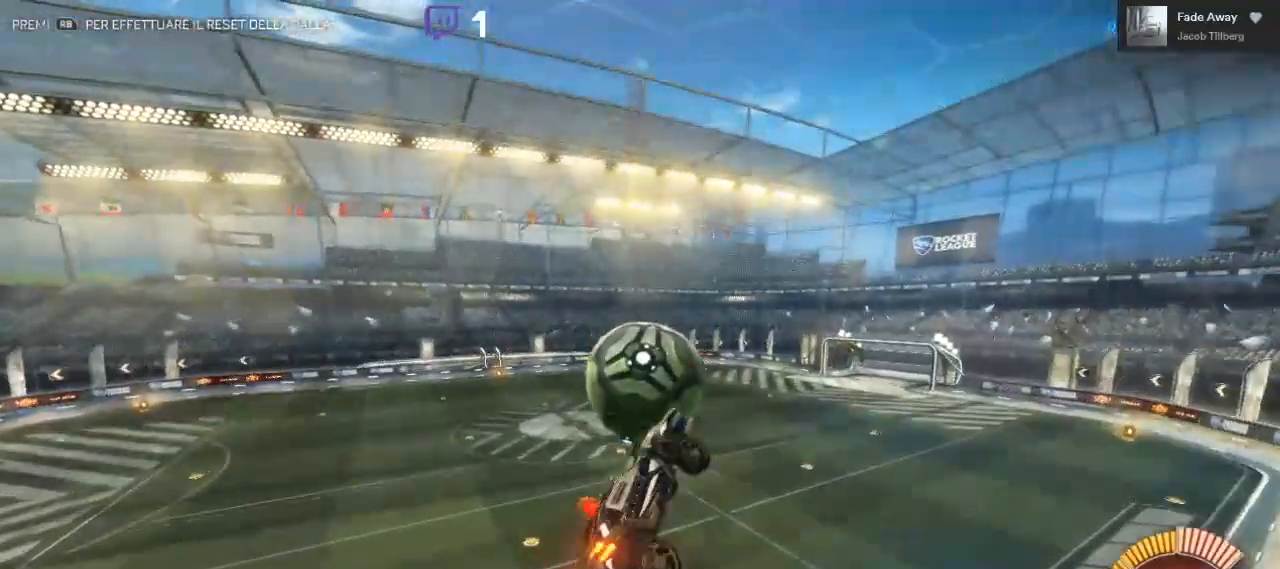
{"buttons": ["R2"], "left_stick": "left", "right_stick": "center", "events": [[50, "L1", "down"], [50, "left_stick", "up-left"], [217, "L1", "up"], [300, "left_stick", "center"], [467, "left_stick", "left"]]}
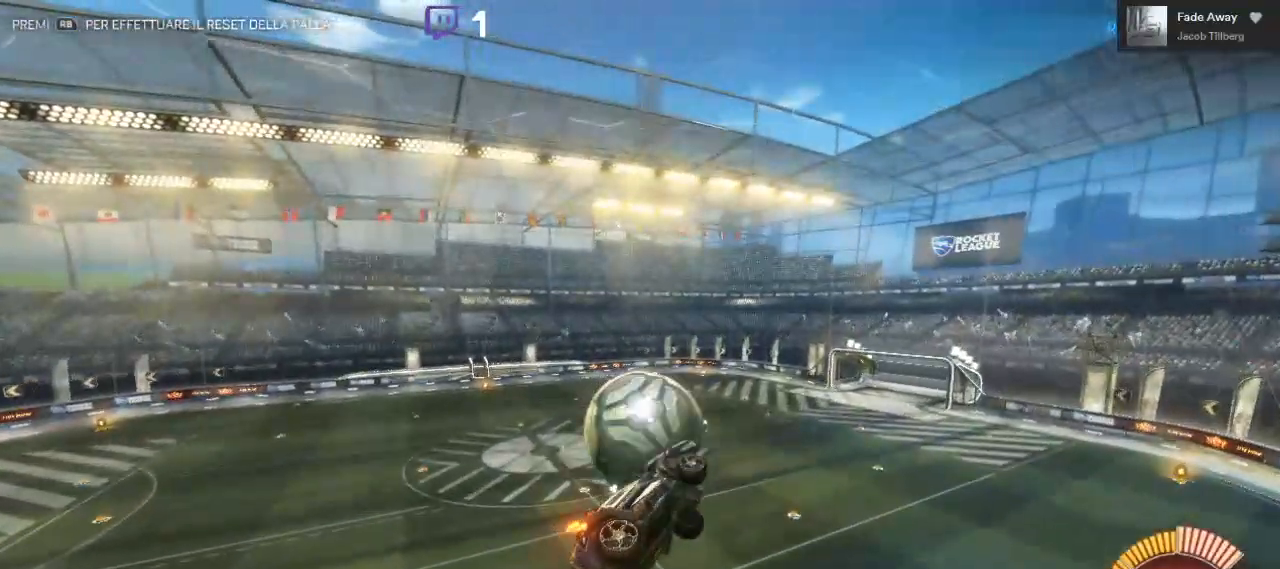
{"buttons": ["B", "R2"], "left_stick": "down", "right_stick": "center", "events": [[117, "left_stick", "down-left"], [283, "B", "down"], [283, "left_stick", "center"], [500, "left_stick", "down"]]}
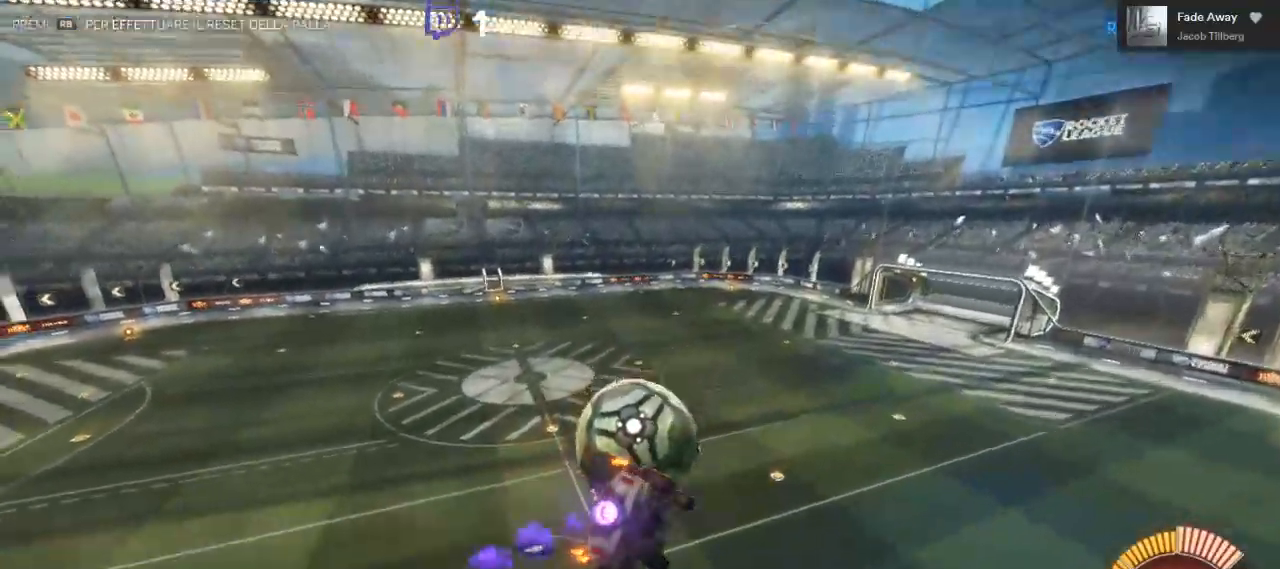
{"buttons": ["B", "R2"], "left_stick": "center", "right_stick": "center", "events": [[67, "left_stick", "down-right"], [117, "B", "up"], [217, "left_stick", "center"], [283, "B", "down"]]}
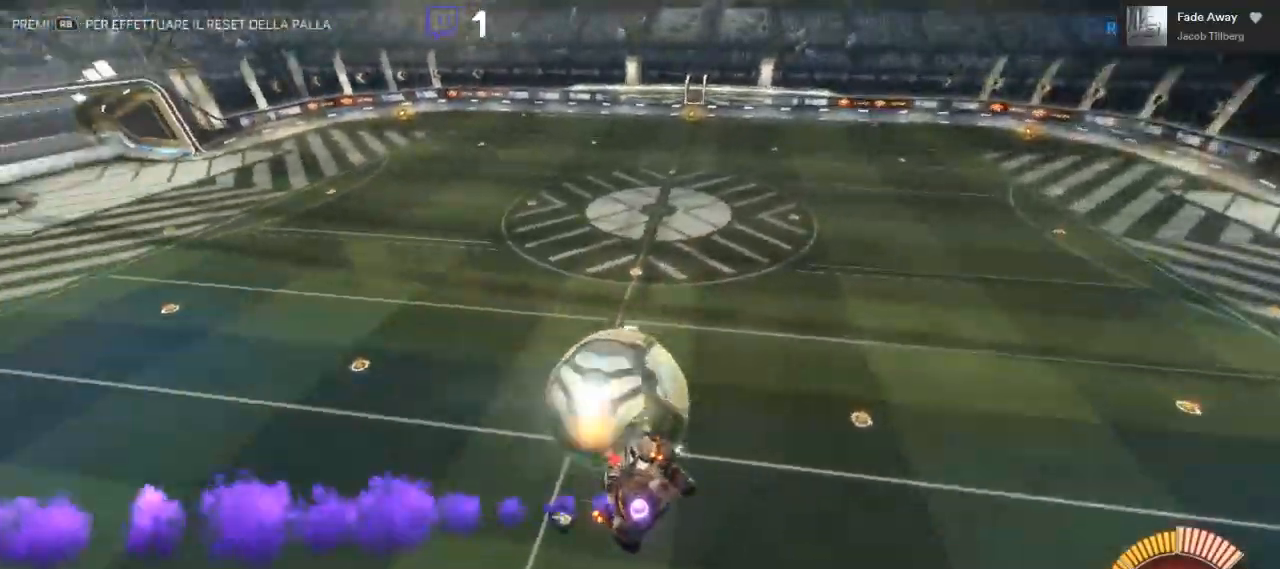
{"buttons": ["R2"], "left_stick": "right", "right_stick": "center", "events": [[333, "left_stick", "right"], [433, "B", "up"]]}
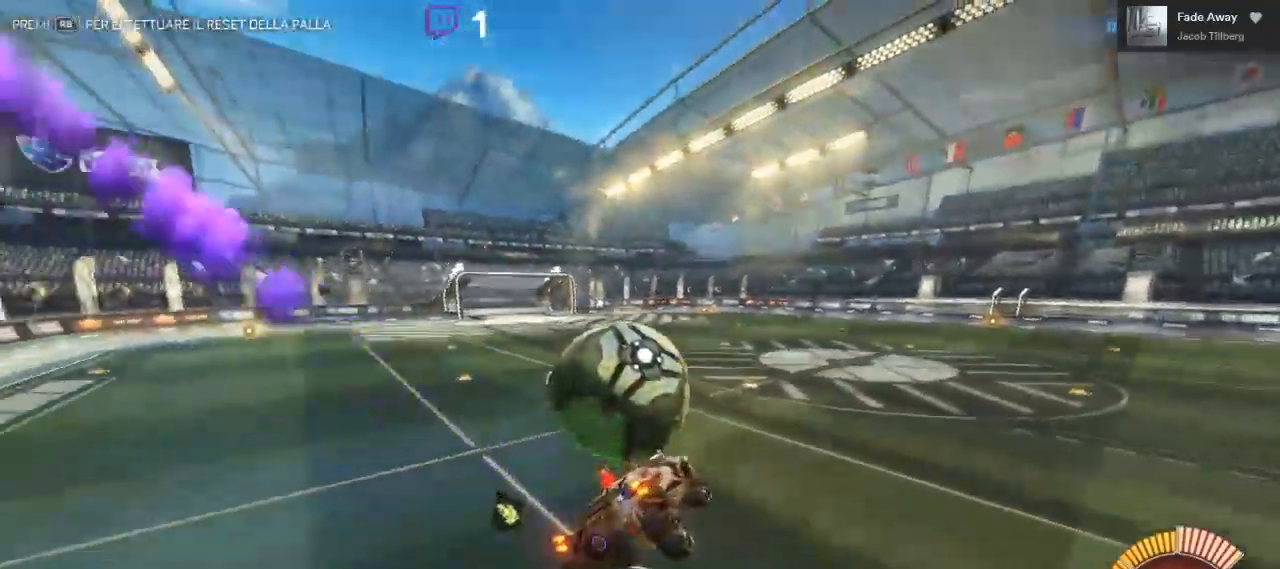
{"buttons": ["L2"], "left_stick": "center", "right_stick": "center", "events": [[133, "left_stick", "center"], [233, "L2", "down"], [300, "R2", "up"]]}
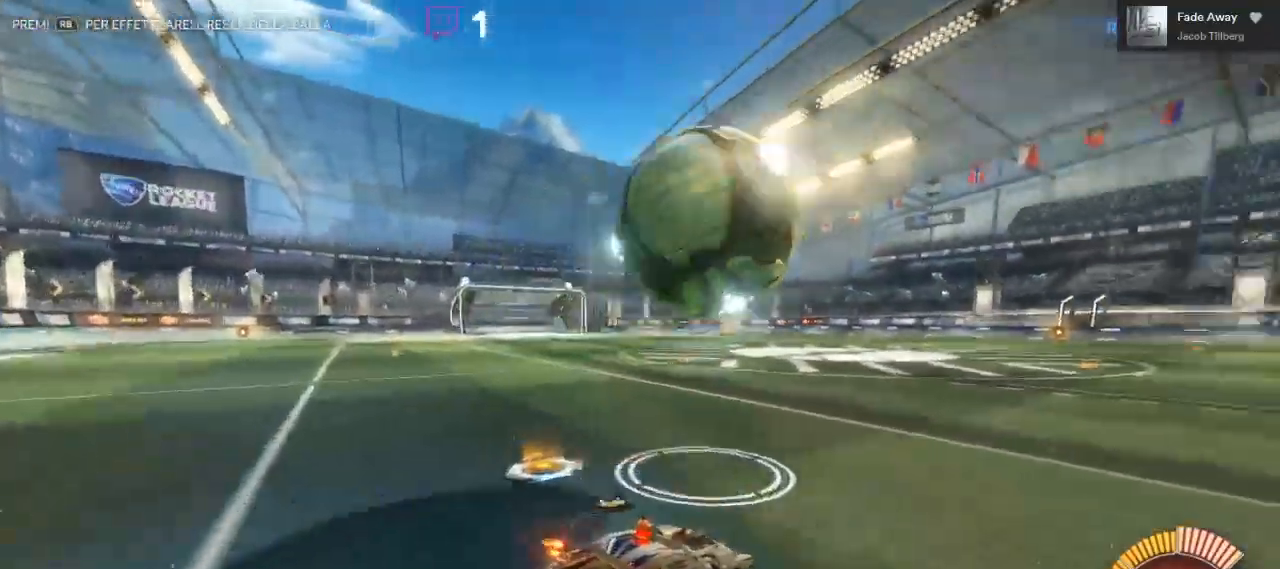
{"buttons": ["B", "R2"], "left_stick": "right", "right_stick": "center", "events": [[17, "L2", "up"], [17, "left_stick", "right"], [50, "R2", "down"], [233, "B", "down"]]}
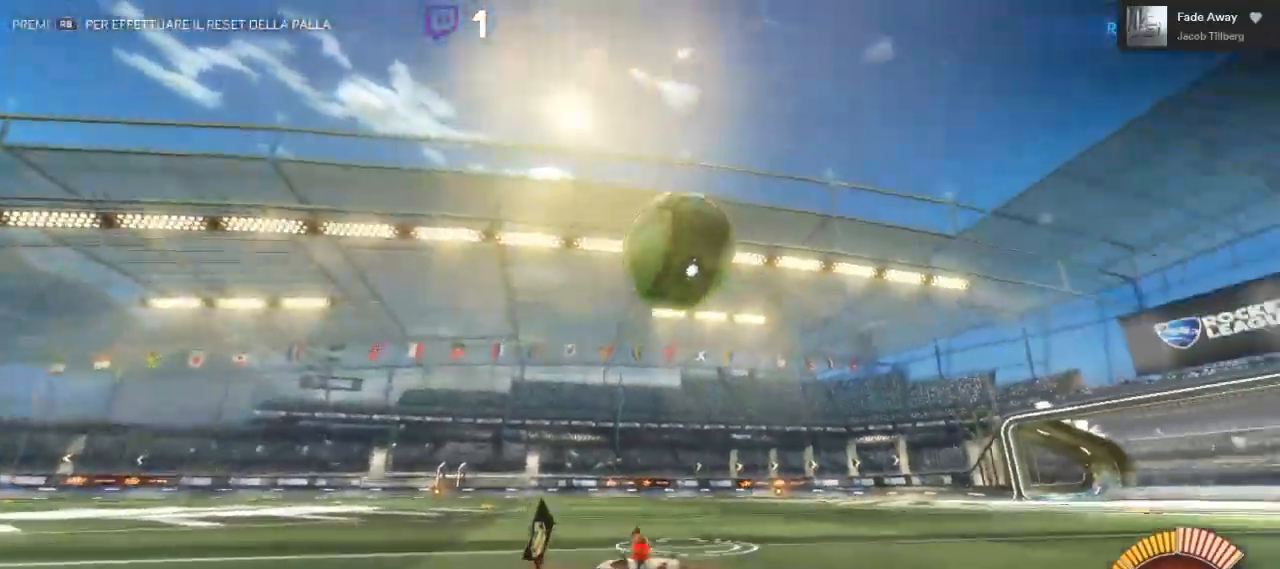
{"buttons": ["R2"], "left_stick": "center", "right_stick": "center"}
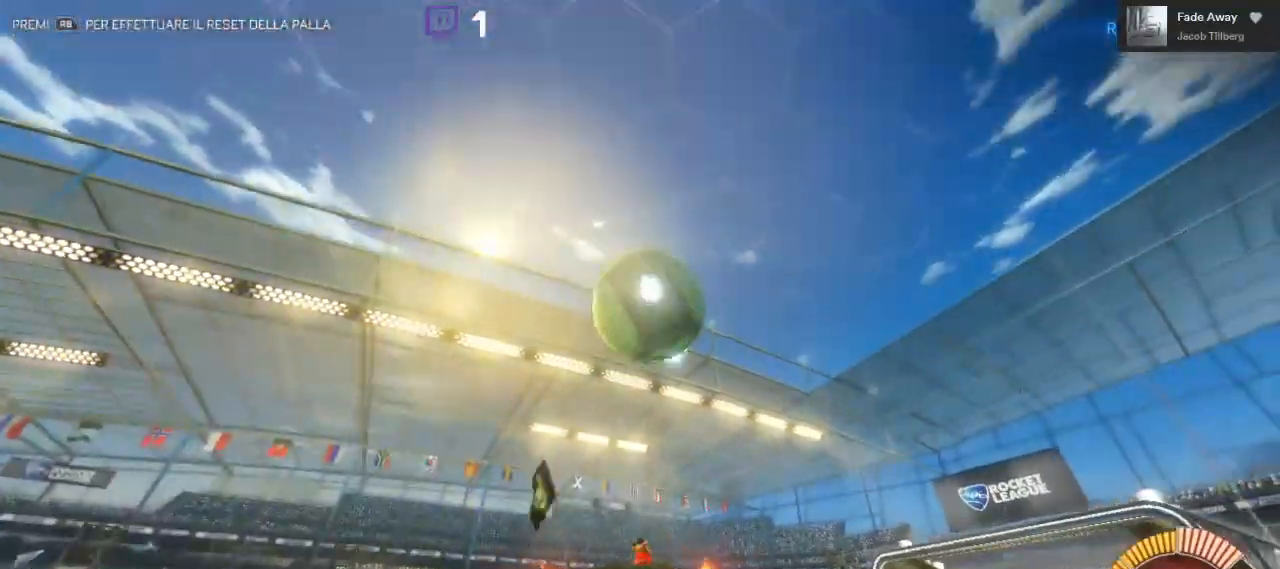
{"buttons": ["R2"], "left_stick": "left", "right_stick": "center", "events": [[133, "R2", "up"], [183, "left_stick", "right"], [267, "left_stick", "center"], [367, "R2", "down"], [450, "left_stick", "left"]]}
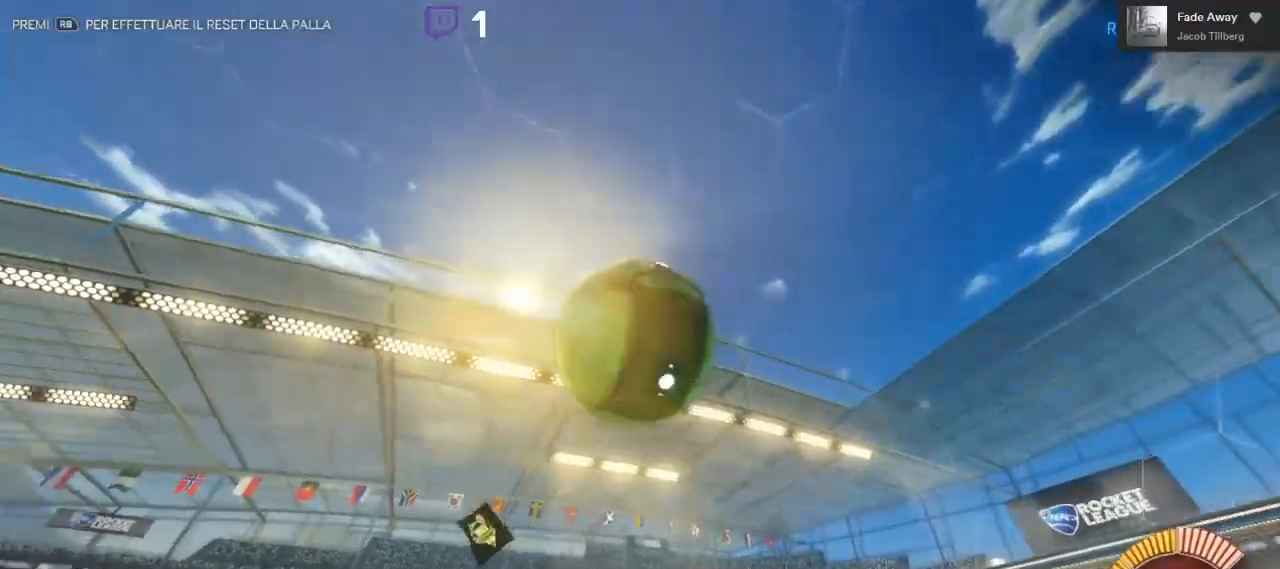
{"buttons": [], "left_stick": "center", "right_stick": "center", "events": [[67, "left_stick", "center"], [100, "Y", "down"], [167, "Y", "up"], [300, "R2", "up"]]}
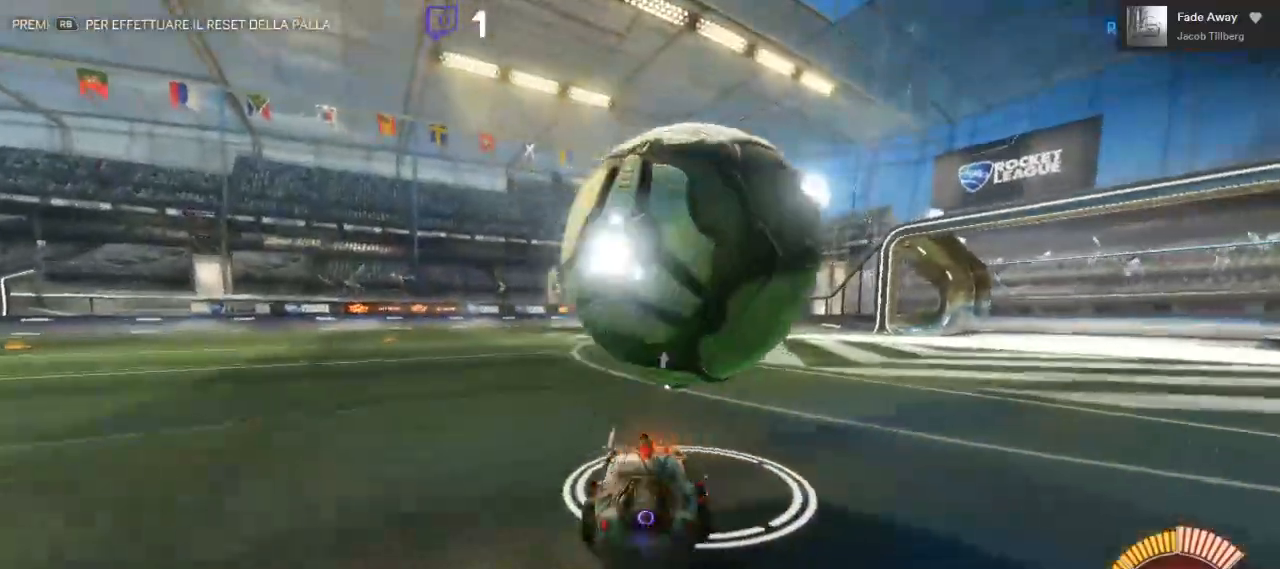
{"buttons": ["R2"], "left_stick": "center", "right_stick": "center", "events": [[33, "left_stick", "right"], [67, "R2", "down"], [133, "left_stick", "center"], [167, "B", "down"], [333, "B", "up"]]}
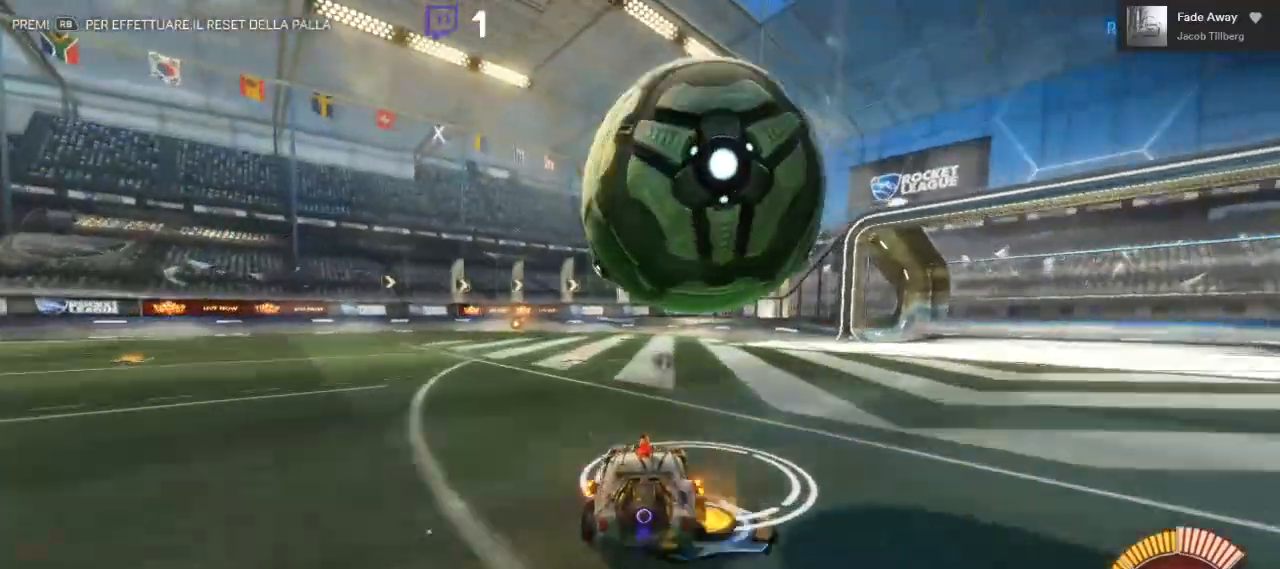
{"buttons": ["R2"], "left_stick": "center", "right_stick": "center", "events": [[50, "R2", "up"], [167, "R2", "down"], [283, "B", "down"], [417, "B", "up"]]}
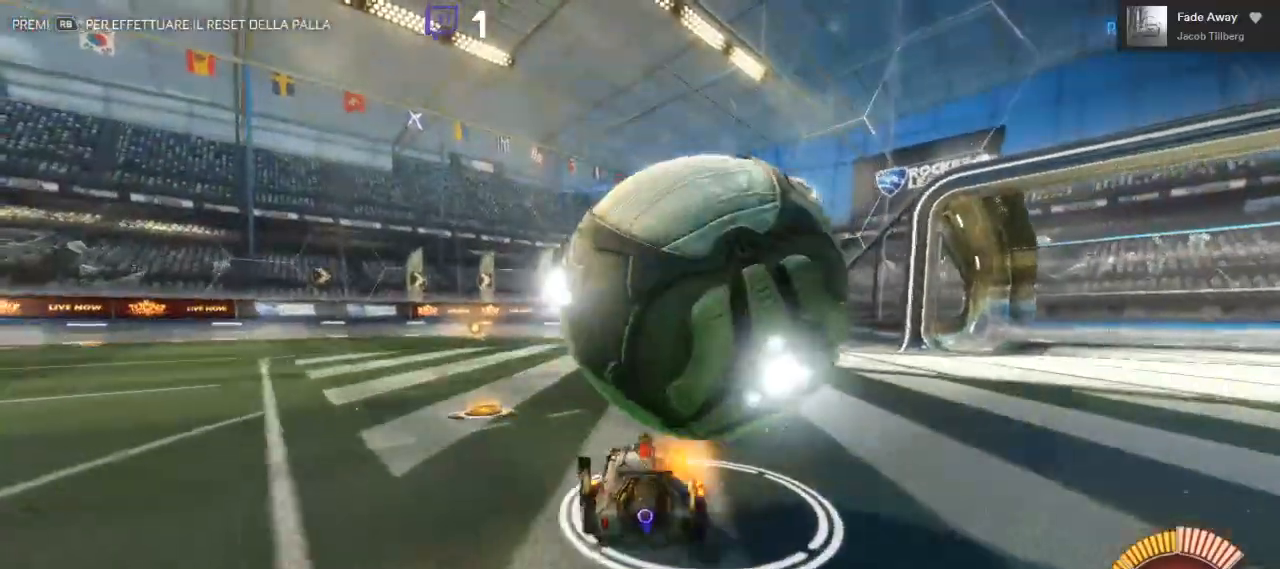
{"buttons": ["A", "R2"], "left_stick": "right", "right_stick": "center", "events": [[117, "R2", "up"], [267, "left_stick", "right"], [433, "A", "down"], [450, "R2", "down"]]}
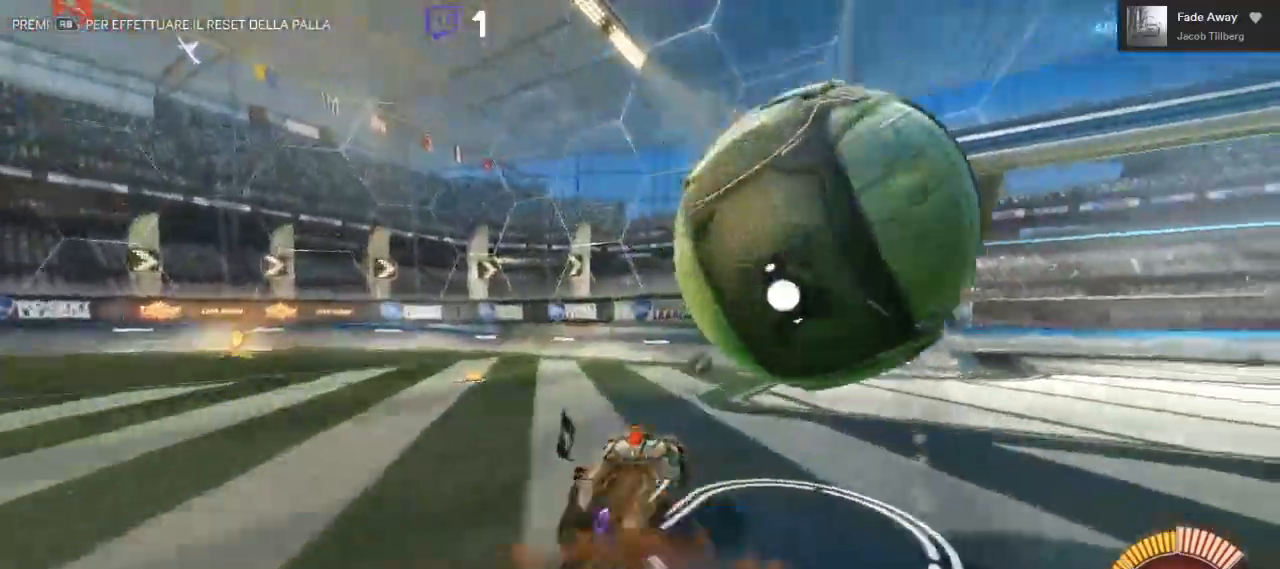
{"buttons": ["A", "L3"], "left_stick": "right", "right_stick": "center", "events": [[17, "R2", "up"], [33, "A", "up"], [83, "A", "down"], [83, "L3", "down"]]}
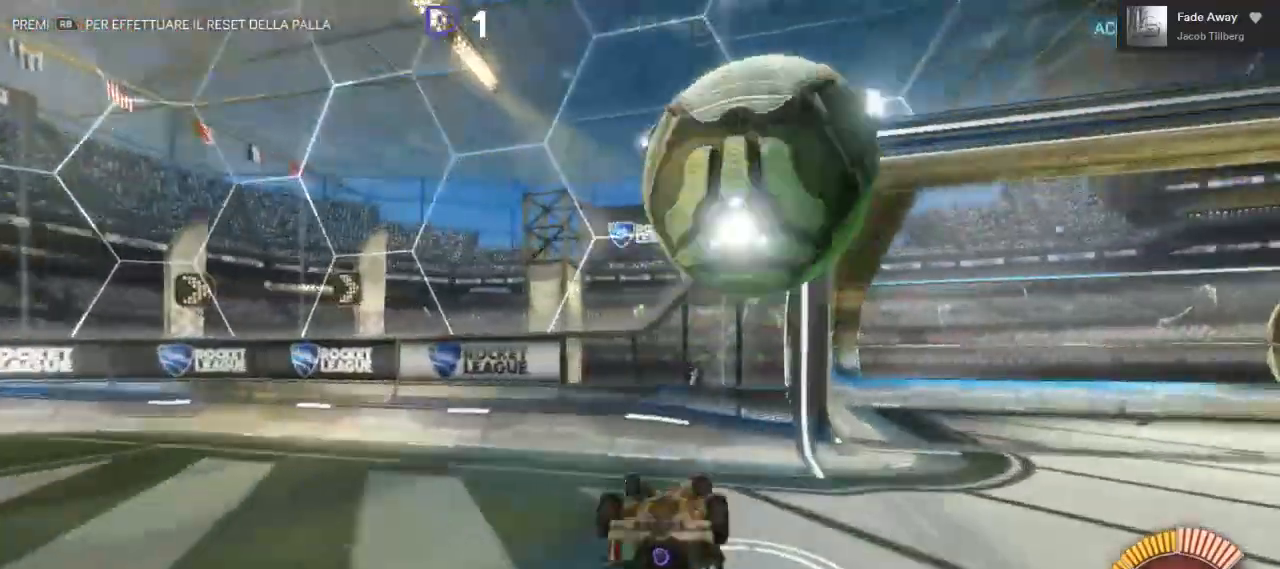
{"buttons": ["R2"], "left_stick": "left", "right_stick": "center", "events": [[17, "A", "up"], [67, "L3", "up"], [183, "R2", "down"], [217, "left_stick", "left"], [250, "Y", "down"], [367, "Y", "up"]]}
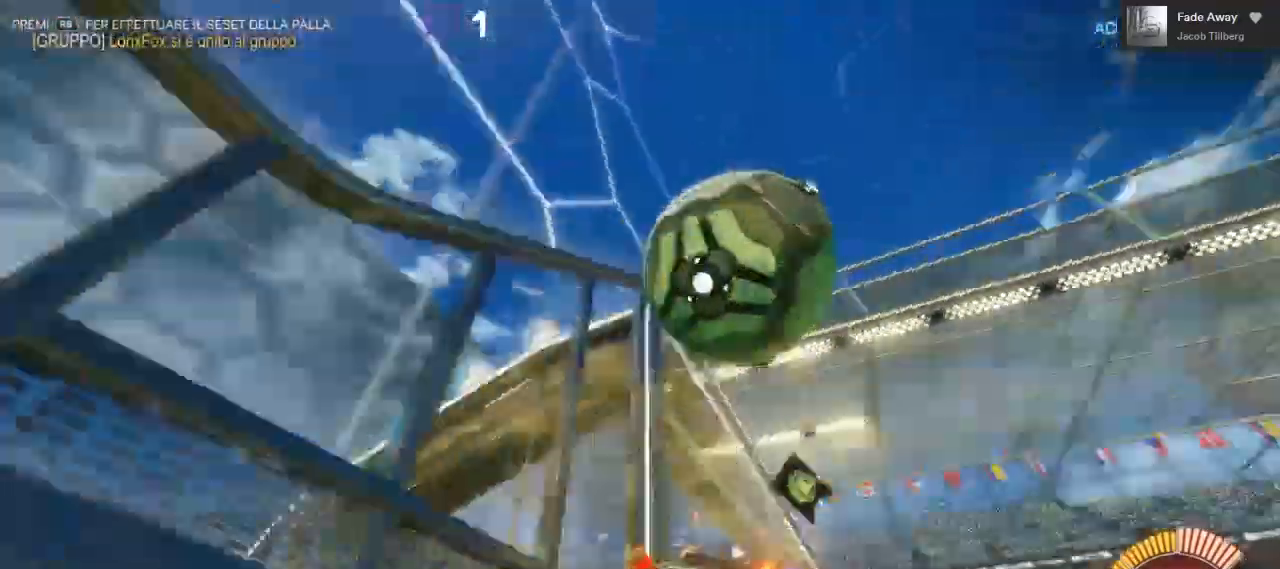
{"buttons": ["A", "B", "R2"], "left_stick": "left", "right_stick": "center"}
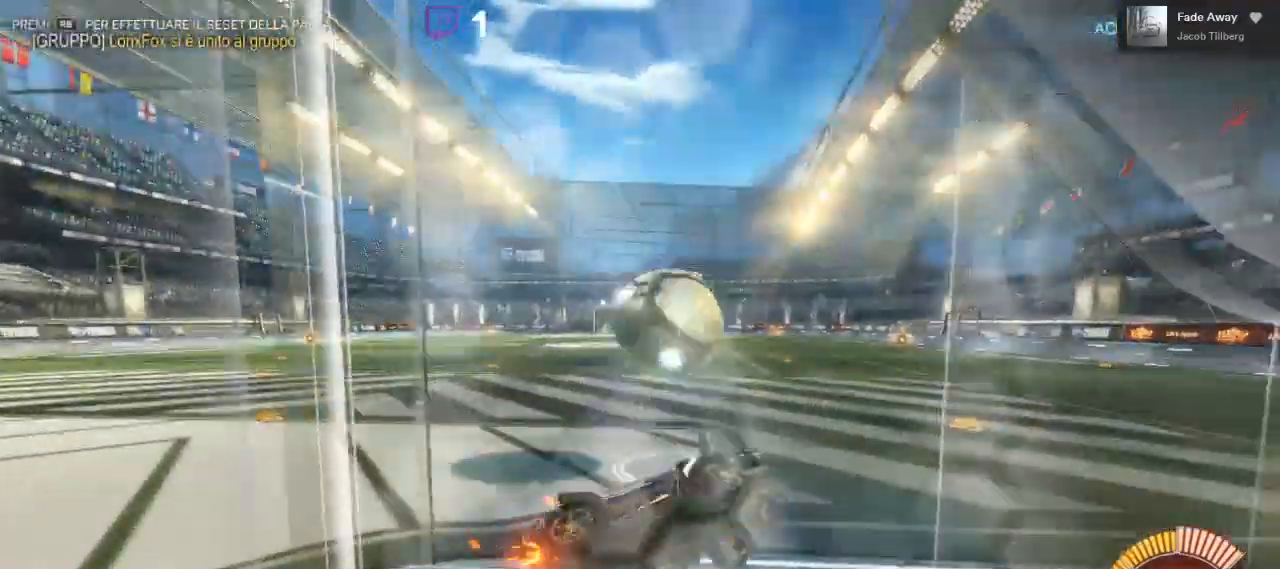
{"buttons": ["R2"], "left_stick": "left", "right_stick": "center", "events": [[100, "B", "up"], [167, "A", "up"]]}
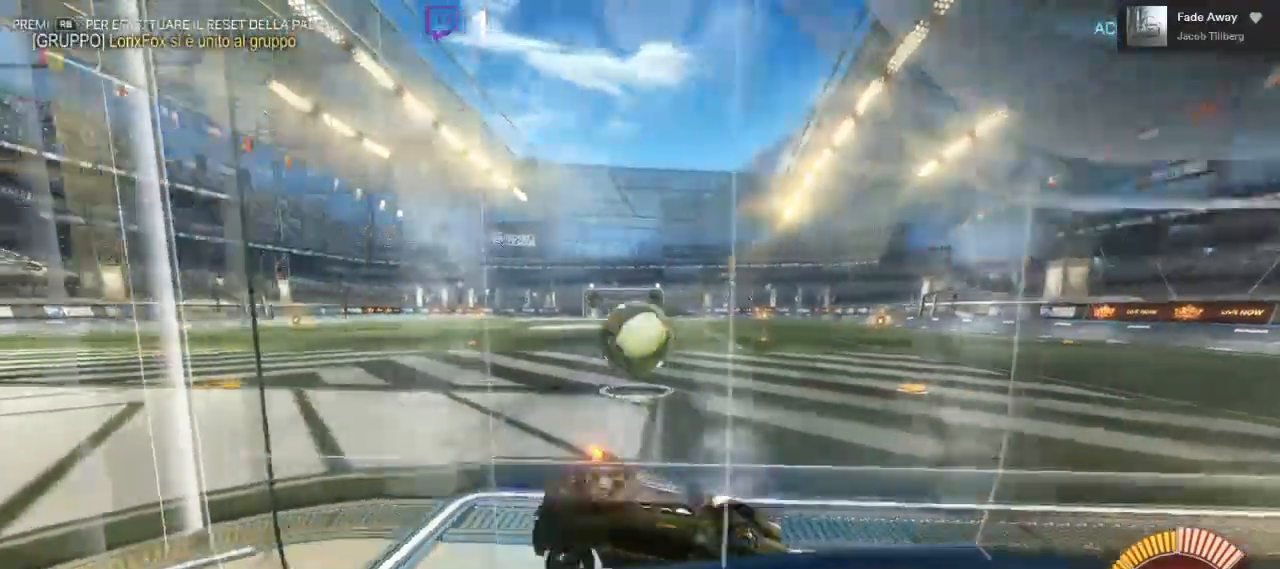
{"buttons": ["B", "R2"], "left_stick": "center", "right_stick": "center", "events": [[217, "B", "down"], [450, "left_stick", "center"]]}
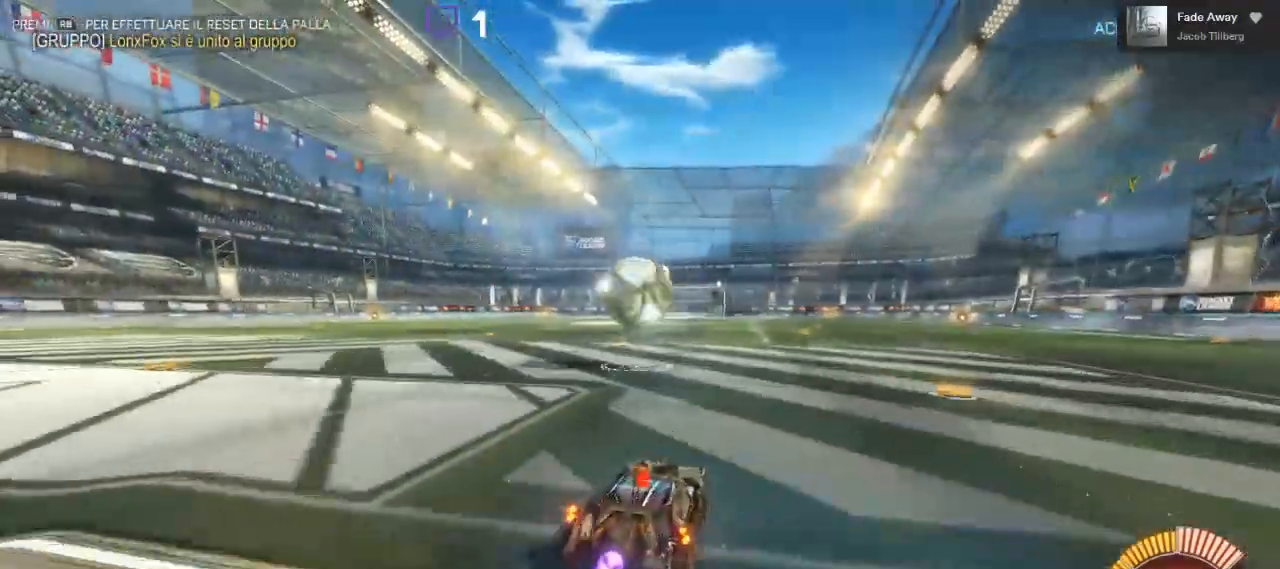
{"buttons": ["R2"], "left_stick": "center", "right_stick": "center", "events": [[117, "left_stick", "left"], [267, "left_stick", "center"], [467, "B", "up"]]}
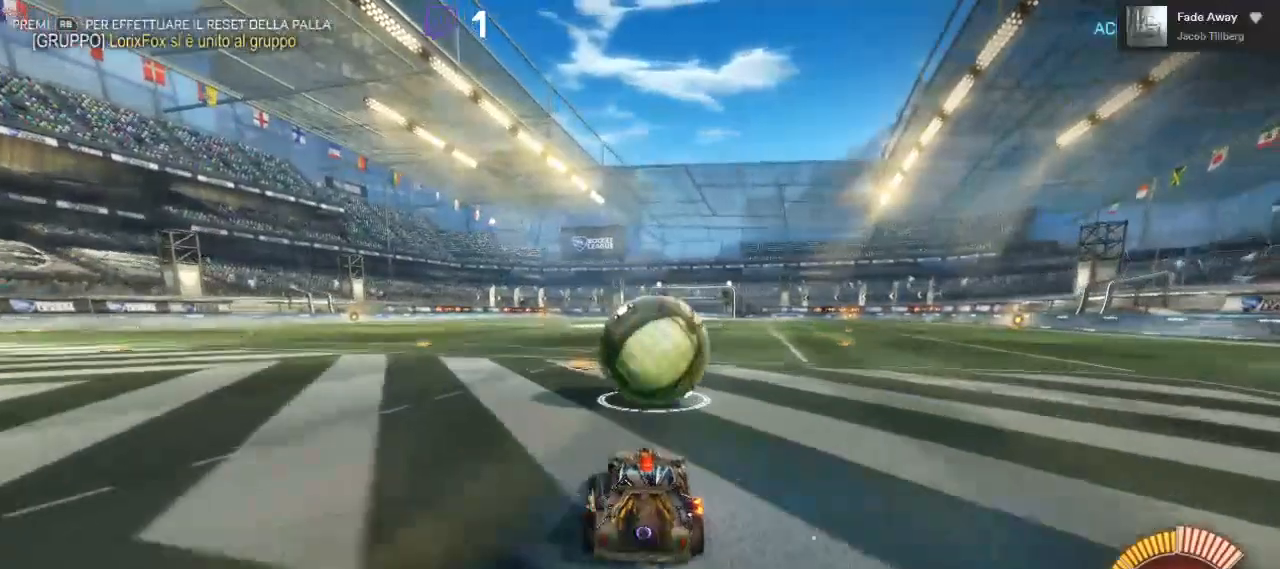
{"buttons": ["R2"], "left_stick": "center", "right_stick": "center", "events": [[117, "B", "down"], [117, "left_stick", "right"], [317, "left_stick", "center"], [483, "B", "up"]]}
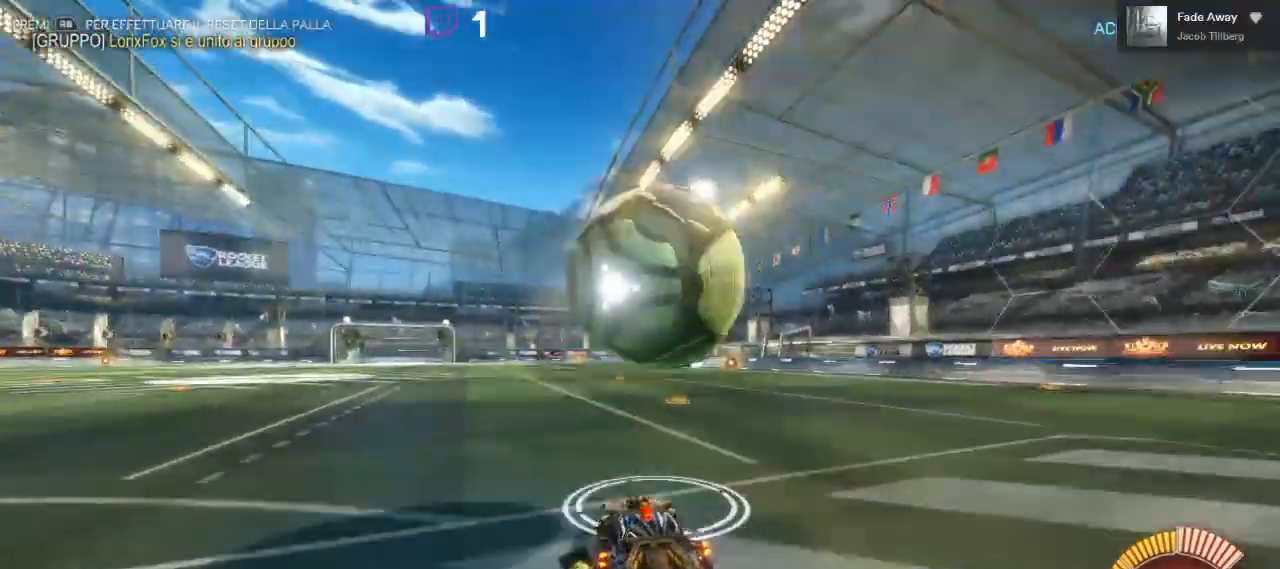
{"buttons": ["A", "B"], "left_stick": "down-left", "right_stick": "center", "events": [[200, "left_stick", "down"], [233, "A", "down"], [233, "R2", "up"], [400, "left_stick", "down-left"], [450, "B", "down"]]}
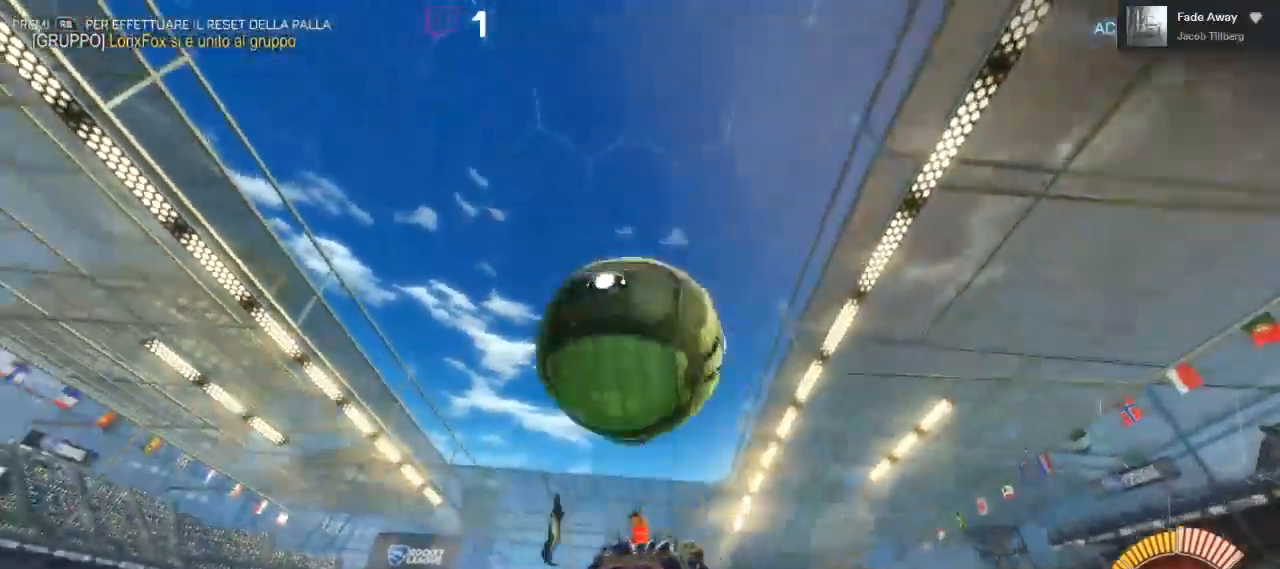
{"buttons": ["A", "L1", "L3"], "left_stick": "down-left", "right_stick": "center", "events": [[133, "left_stick", "left"], [217, "L1", "down"], [250, "B", "up"], [267, "A", "up"], [283, "L3", "down"], [317, "A", "down"], [467, "left_stick", "down-left"]]}
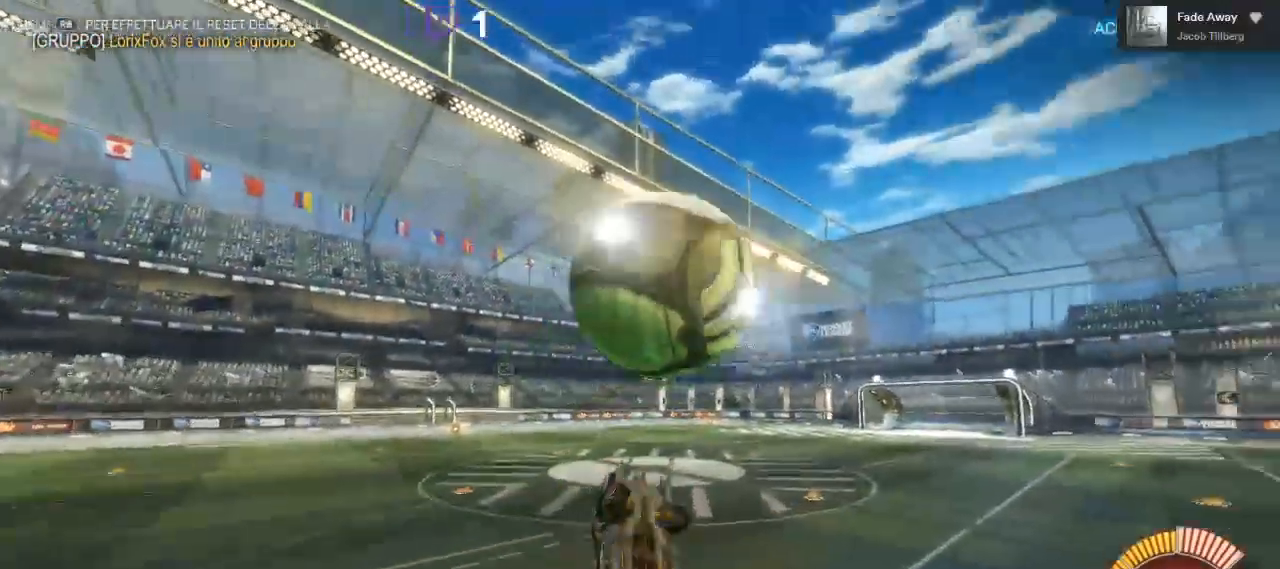
{"buttons": [], "left_stick": "up-right", "right_stick": "center", "events": [[17, "L3", "up"], [83, "A", "up"], [83, "L1", "up"], [133, "left_stick", "center"], [333, "left_stick", "up-right"]]}
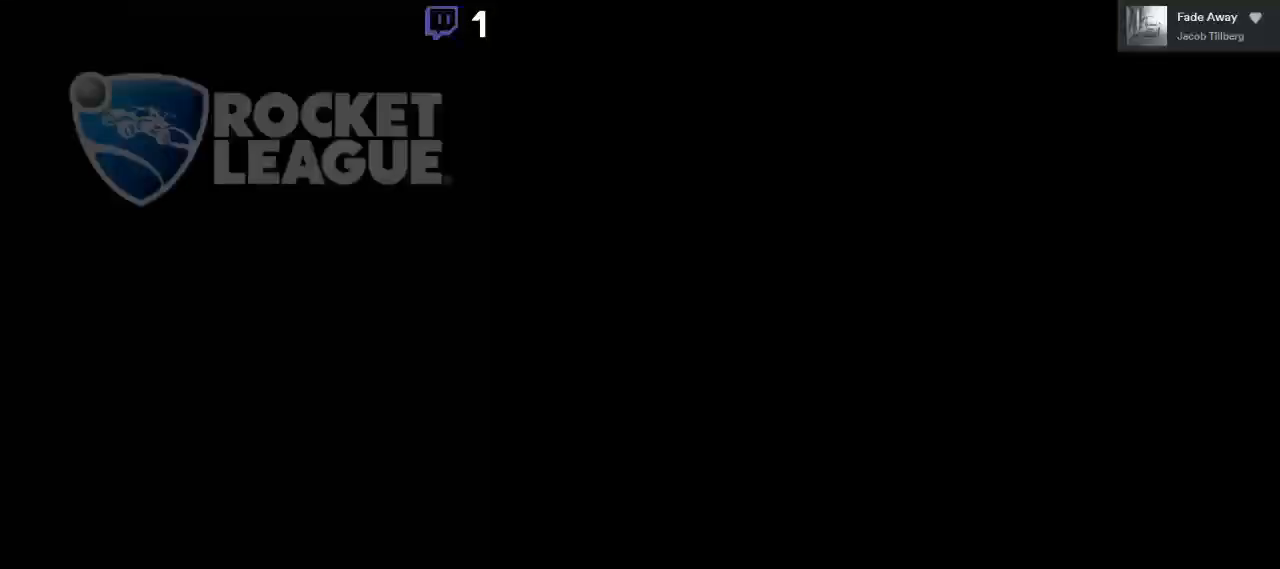
{"buttons": [], "left_stick": "left", "right_stick": "down", "events": [[133, "left_stick", "down"], [133, "right_stick", "down-left"], [183, "left_stick", "down-left"], [250, "right_stick", "down-right"], [333, "left_stick", "down-right"], [417, "right_stick", "left"], [450, "left_stick", "up-left"], [500, "left_stick", "left"], [500, "right_stick", "down"]]}
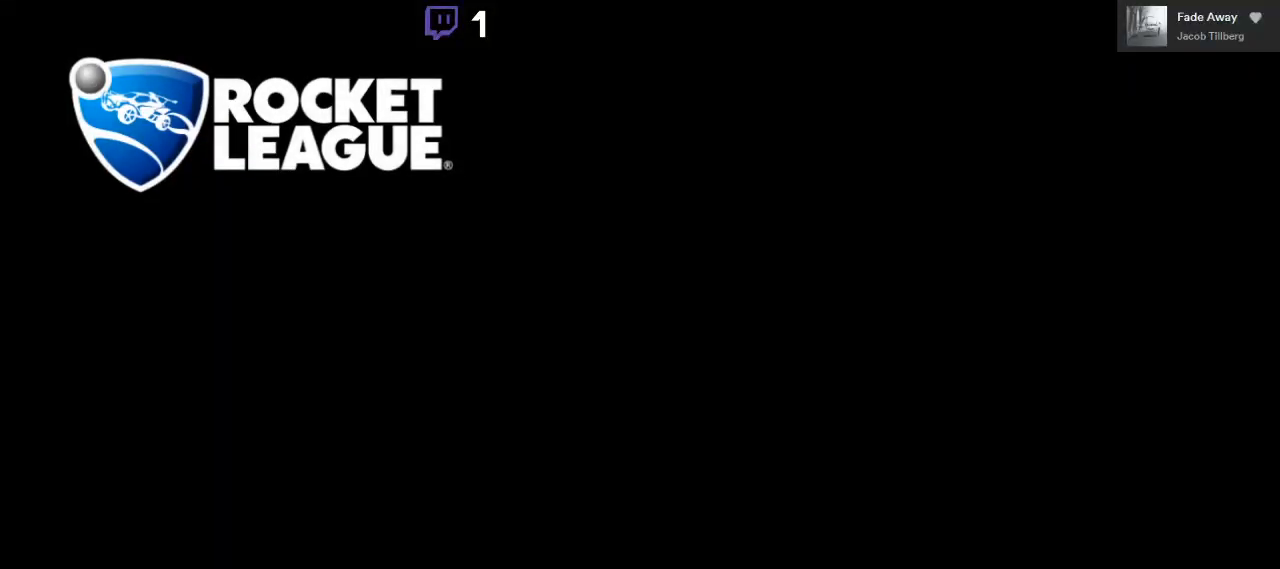
{"buttons": [], "left_stick": "center", "right_stick": "center", "events": [[50, "right_stick", "right"], [117, "left_stick", "down-right"], [133, "right_stick", "left"], [233, "left_stick", "center"], [267, "right_stick", "center"]]}